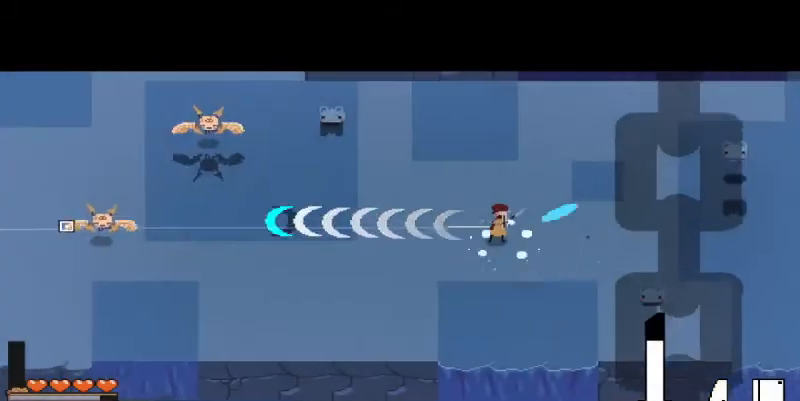
Gameplay with keyboard and mouse; each line is a JSON object with the keys and mouse buttons held at the frame after it. "events" lists presses ("down") and releases ("up") of "a", "d", "i", "s", "shift", "space", "w", "mouse_left" and "mouse_right" between this image and that frame as [ms after this image, input, new state], when the widget could be followed in between. "mouse_left", "mouse_right" = the "left", "right" buttons of the "mouse" list. No other keys are recorded. Mouse movement is not recorded.
{"keys": ["w"], "mouse": [], "events": [[33, "mouse_right", "down"], [100, "mouse_right", "up"], [200, "mouse_right", "down"], [300, "mouse_right", "up"], [367, "mouse_right", "down"], [433, "mouse_right", "up"], [467, "w", "down"]]}
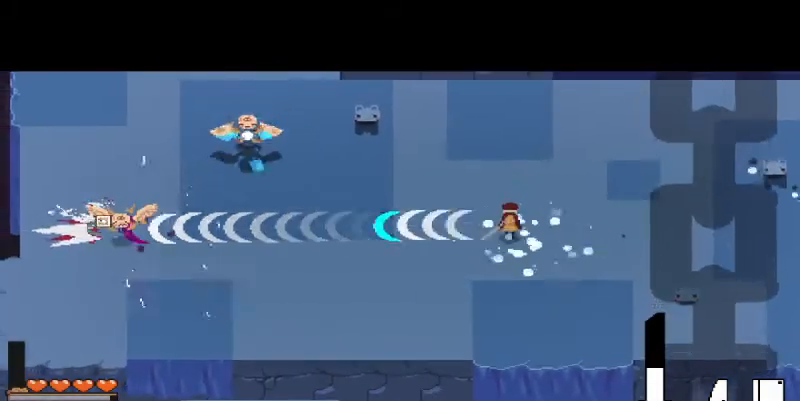
{"keys": ["w"], "mouse": [], "events": []}
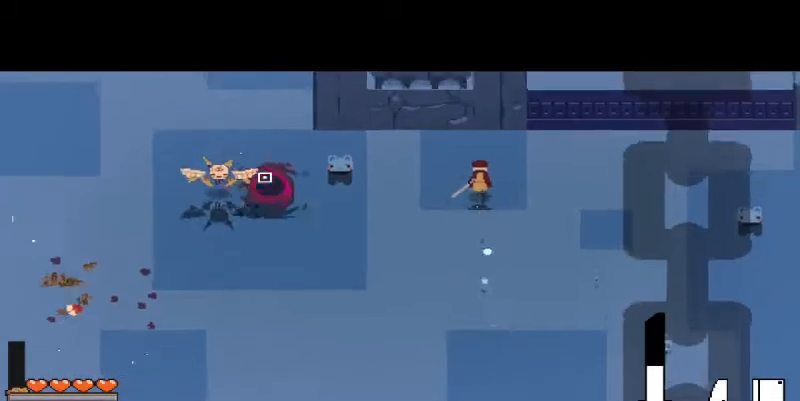
{"keys": [], "mouse": [], "events": [[267, "a", "down"], [367, "a", "up"], [400, "w", "up"]]}
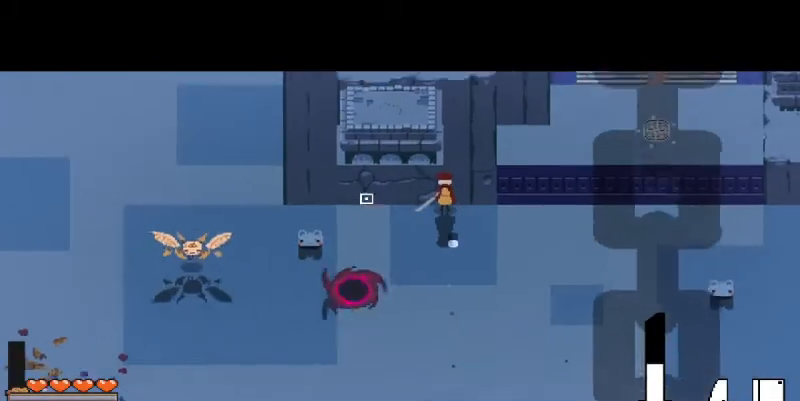
{"keys": [], "mouse": [], "events": [[33, "shift", "down"], [167, "shift", "up"]]}
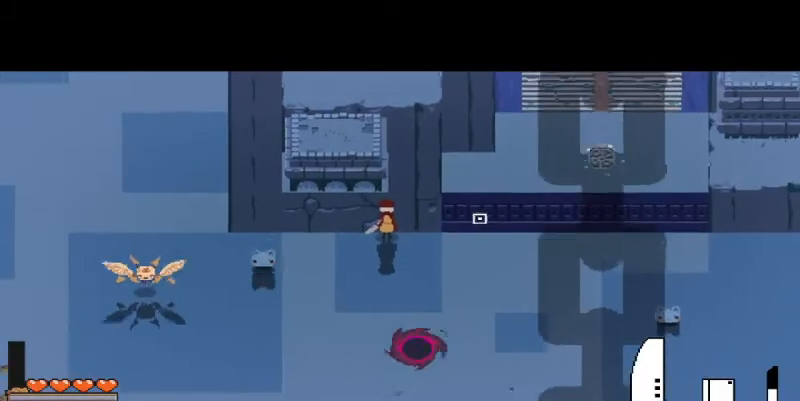
{"keys": [], "mouse": [], "events": []}
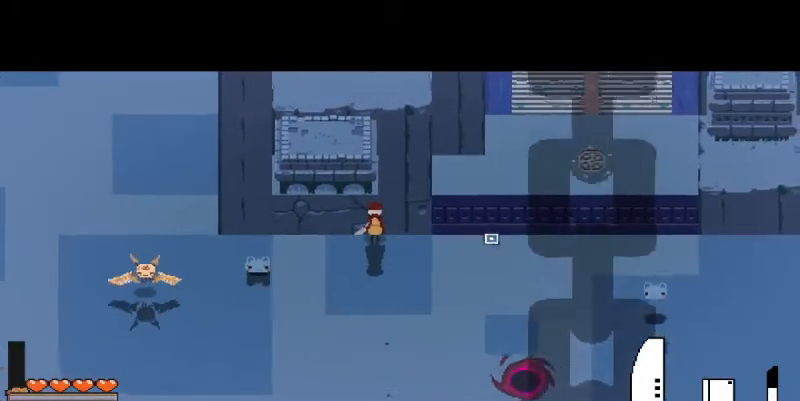
{"keys": ["shift"], "mouse": [], "events": [[367, "shift", "down"]]}
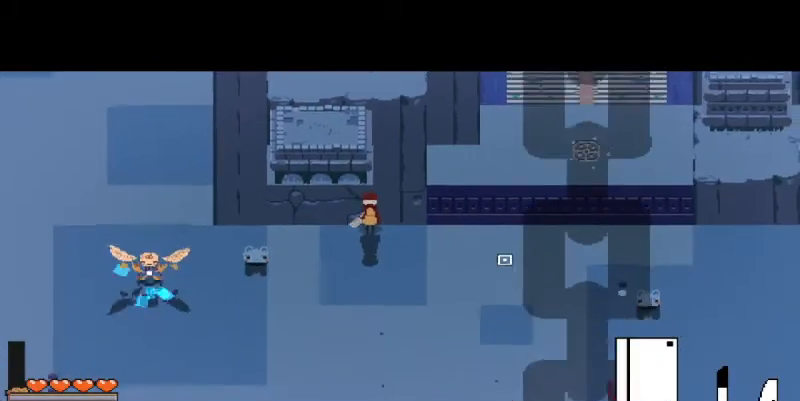
{"keys": [], "mouse": ["right"], "events": [[33, "shift", "up"], [467, "mouse_right", "down"]]}
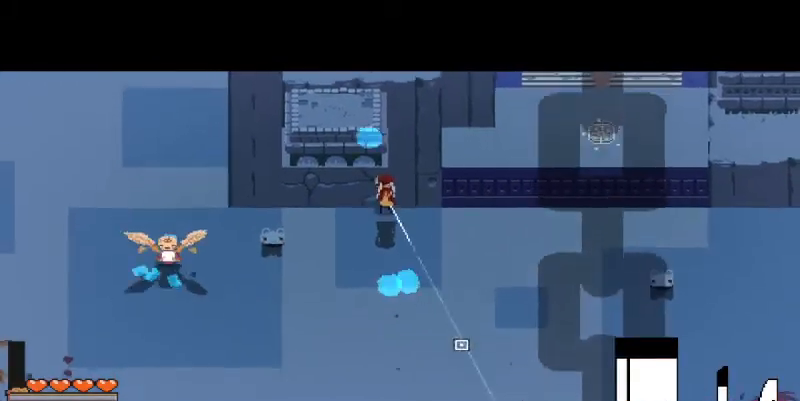
{"keys": [], "mouse": [], "events": [[333, "mouse_right", "up"]]}
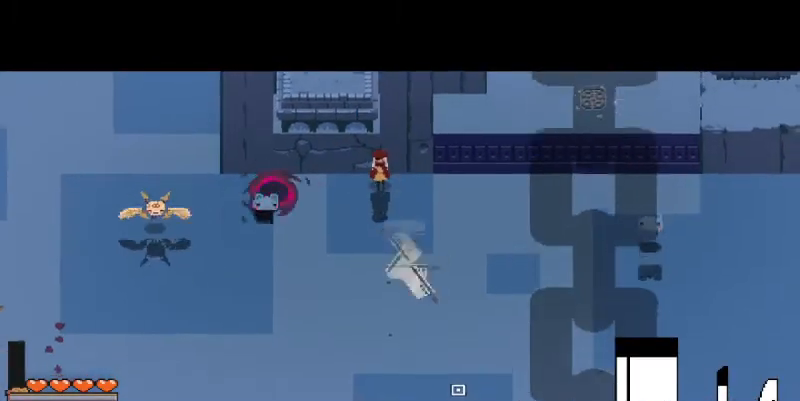
{"keys": [], "mouse": [], "events": []}
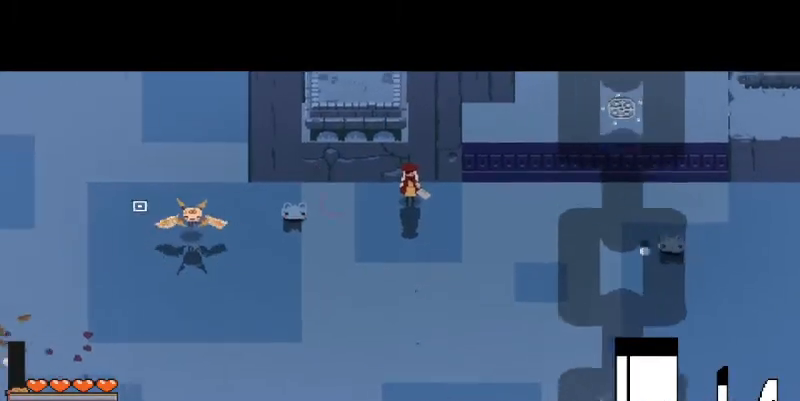
{"keys": [], "mouse": [], "events": []}
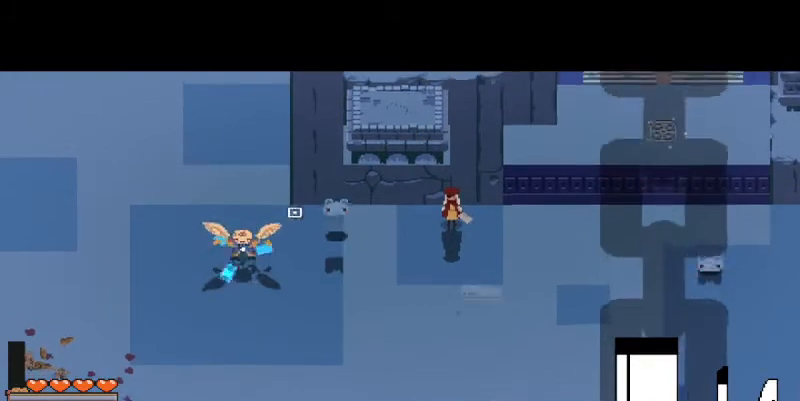
{"keys": [], "mouse": [], "events": [[167, "shift", "down"], [300, "shift", "up"]]}
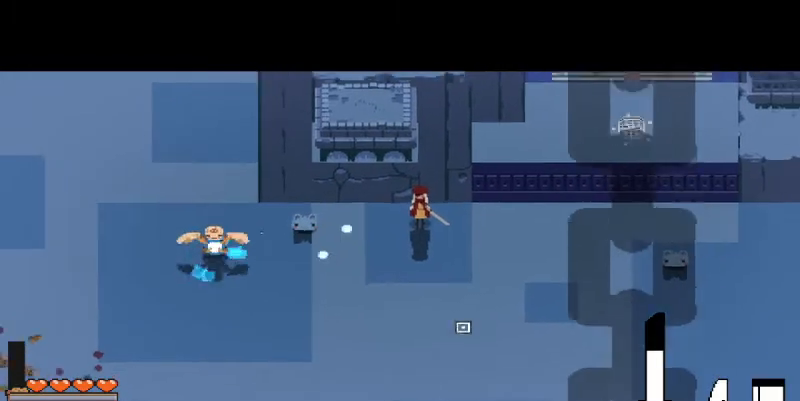
{"keys": [], "mouse": [], "events": [[367, "shift", "down"], [467, "shift", "up"]]}
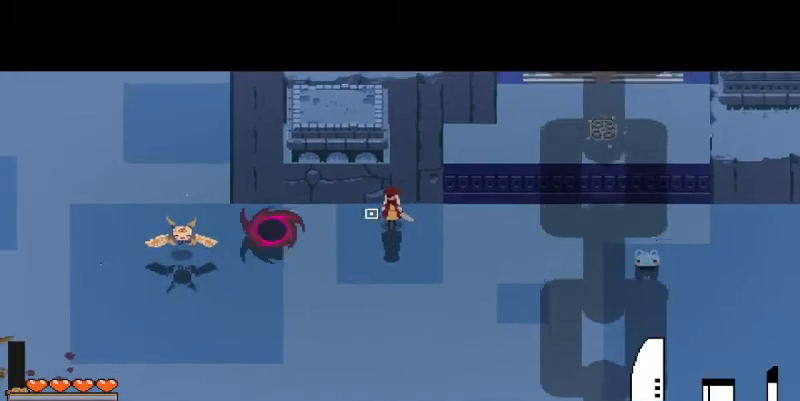
{"keys": [], "mouse": [], "events": []}
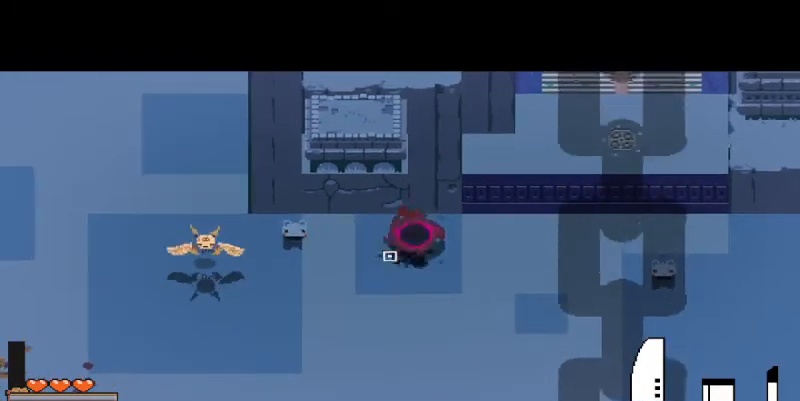
{"keys": [], "mouse": [], "events": [[267, "shift", "down"], [367, "shift", "up"]]}
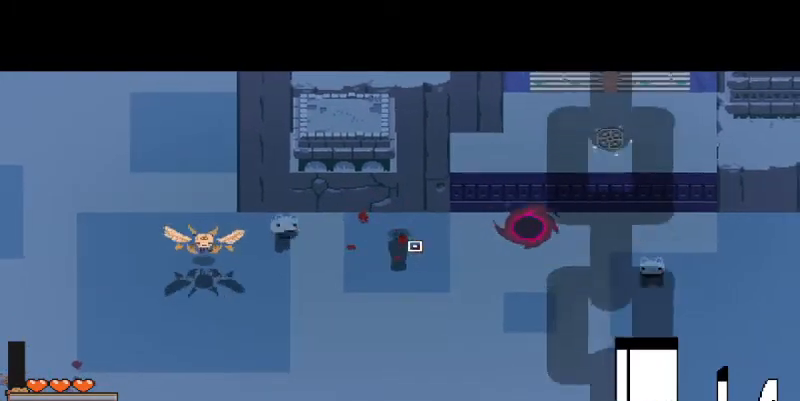
{"keys": ["w"], "mouse": [], "events": [[100, "w", "down"], [300, "a", "down"], [467, "a", "up"]]}
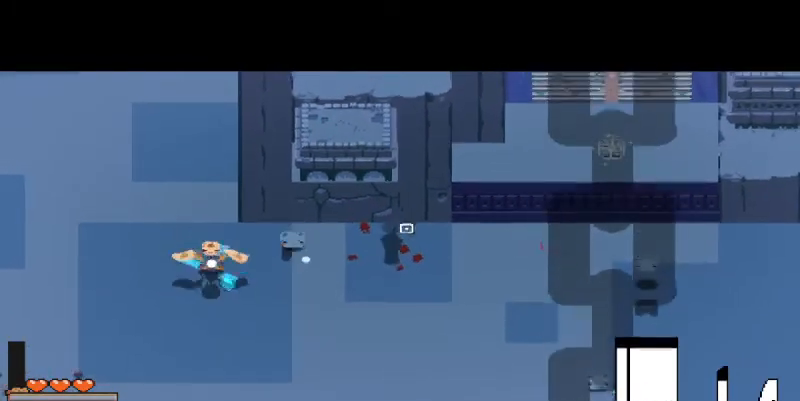
{"keys": ["w"], "mouse": [], "events": []}
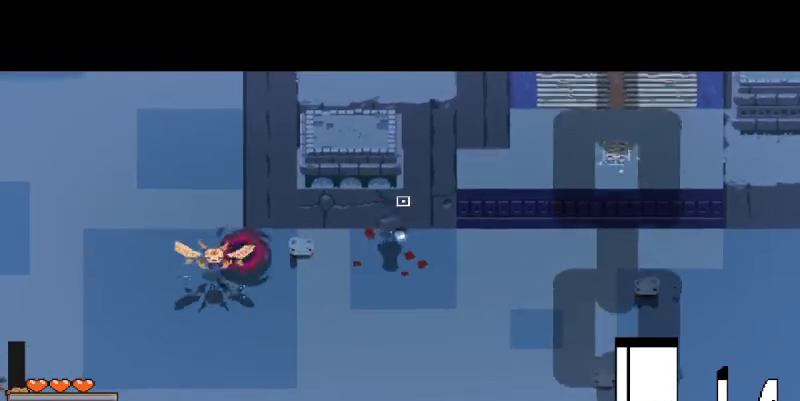
{"keys": [], "mouse": [], "events": [[433, "w", "up"]]}
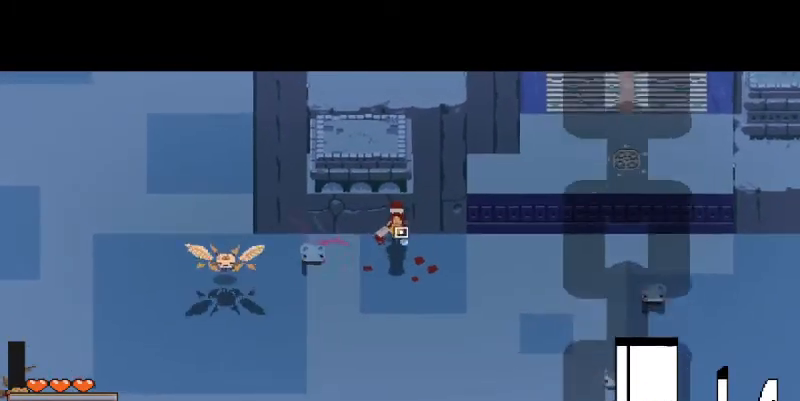
{"keys": [], "mouse": [], "events": [[200, "shift", "down"], [367, "shift", "up"]]}
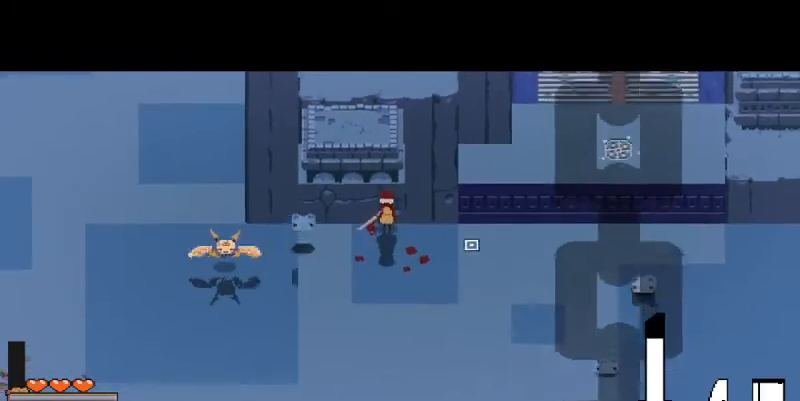
{"keys": ["shift"], "mouse": [], "events": [[400, "shift", "down"]]}
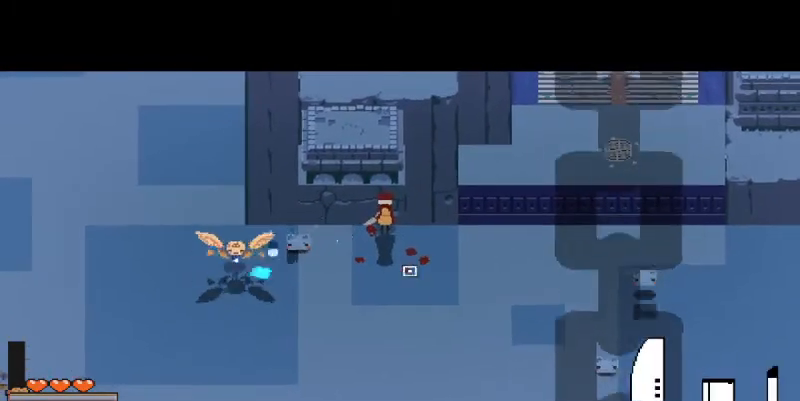
{"keys": [], "mouse": [], "events": [[33, "shift", "up"]]}
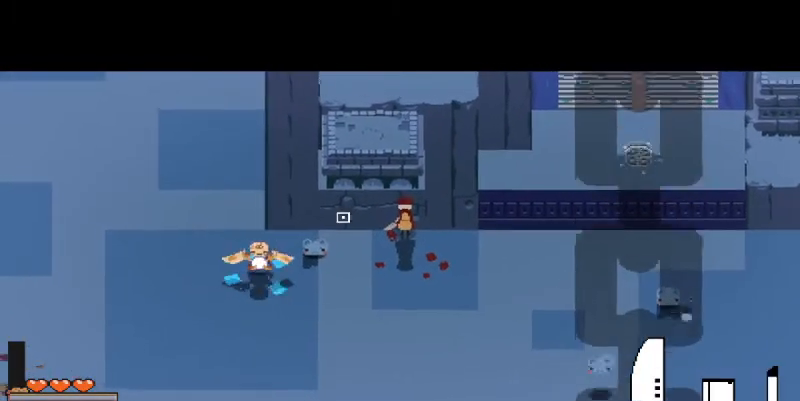
{"keys": [], "mouse": [], "events": [[33, "a", "down"], [33, "w", "down"], [167, "a", "up"], [200, "w", "up"]]}
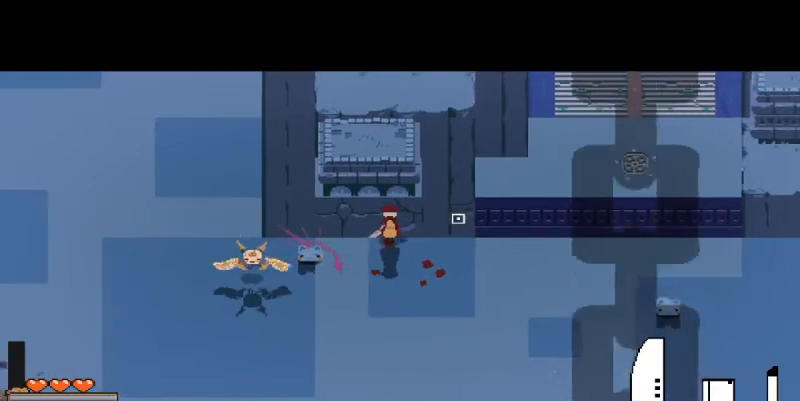
{"keys": [], "mouse": [], "events": []}
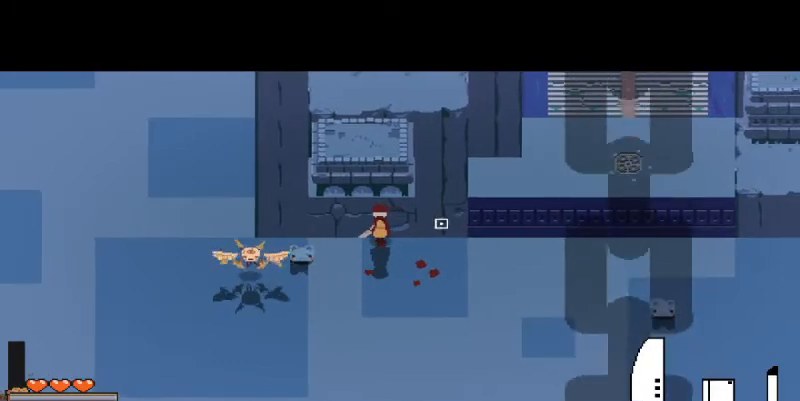
{"keys": [], "mouse": [], "events": []}
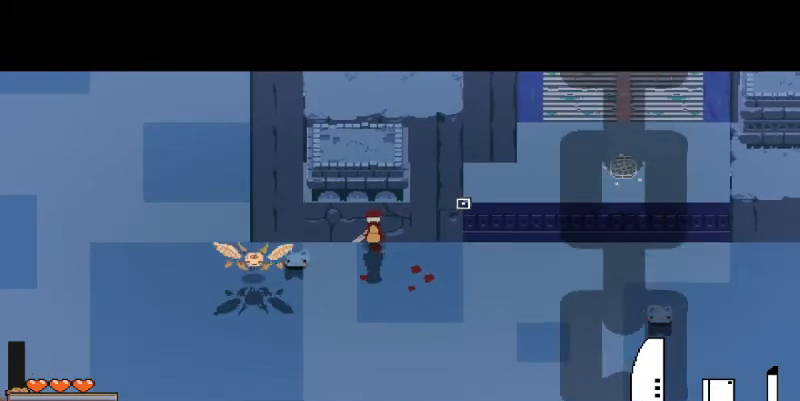
{"keys": [], "mouse": [], "events": []}
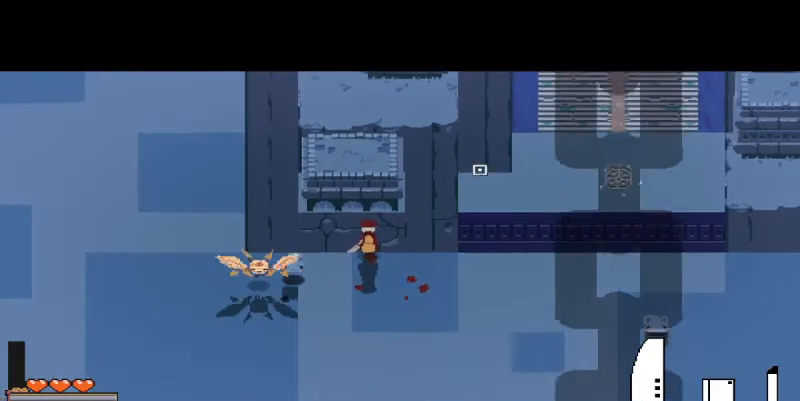
{"keys": ["a", "w"], "mouse": [], "events": [[300, "a", "down"], [300, "w", "down"]]}
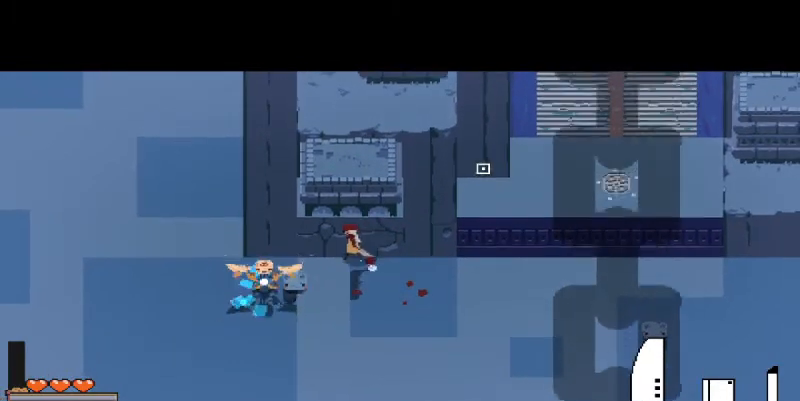
{"keys": ["w"], "mouse": [], "events": [[500, "a", "up"]]}
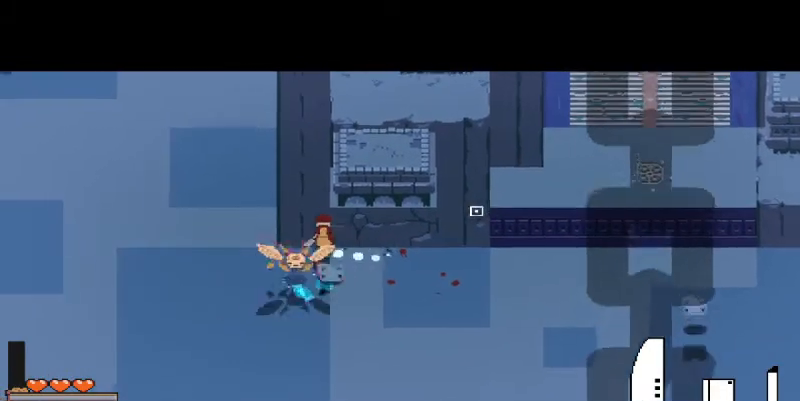
{"keys": [], "mouse": [], "events": [[33, "w", "up"], [133, "d", "down"], [133, "w", "down"], [300, "d", "up"], [300, "w", "up"]]}
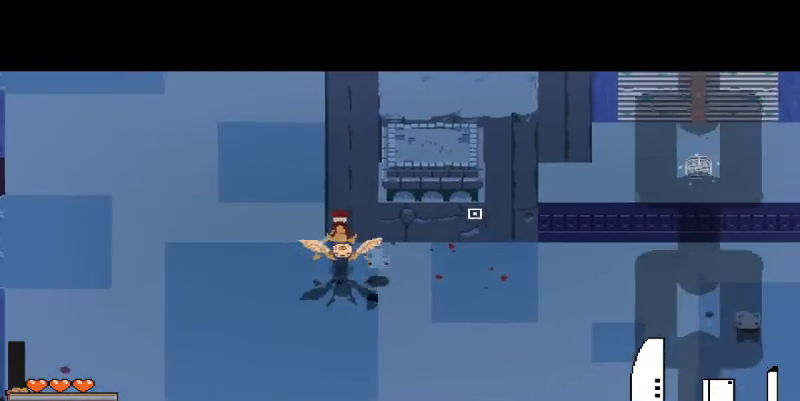
{"keys": [], "mouse": [], "events": [[167, "d", "down"], [233, "d", "up"], [333, "s", "down"], [467, "s", "up"]]}
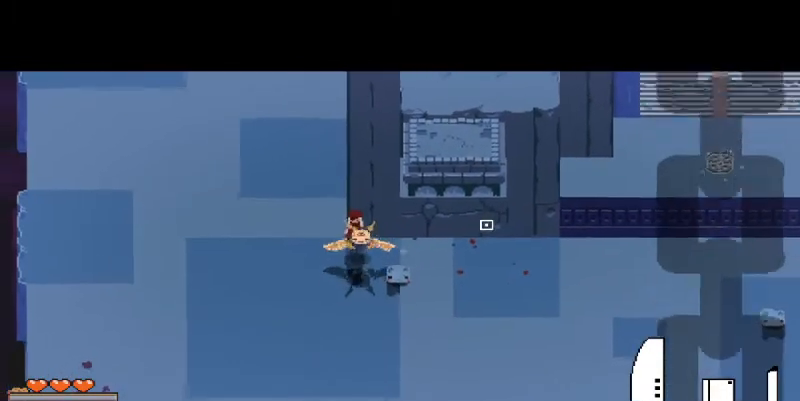
{"keys": [], "mouse": [], "events": [[233, "d", "down"], [267, "w", "down"], [367, "d", "up"], [367, "w", "up"]]}
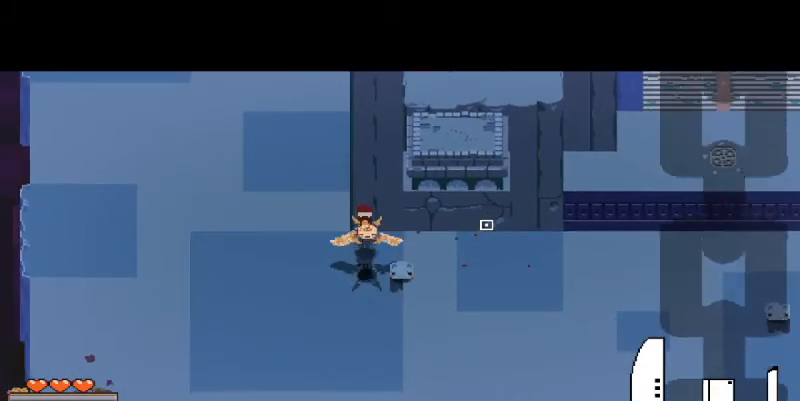
{"keys": [], "mouse": [], "events": [[300, "d", "down"], [300, "w", "down"], [367, "d", "up"], [433, "w", "up"]]}